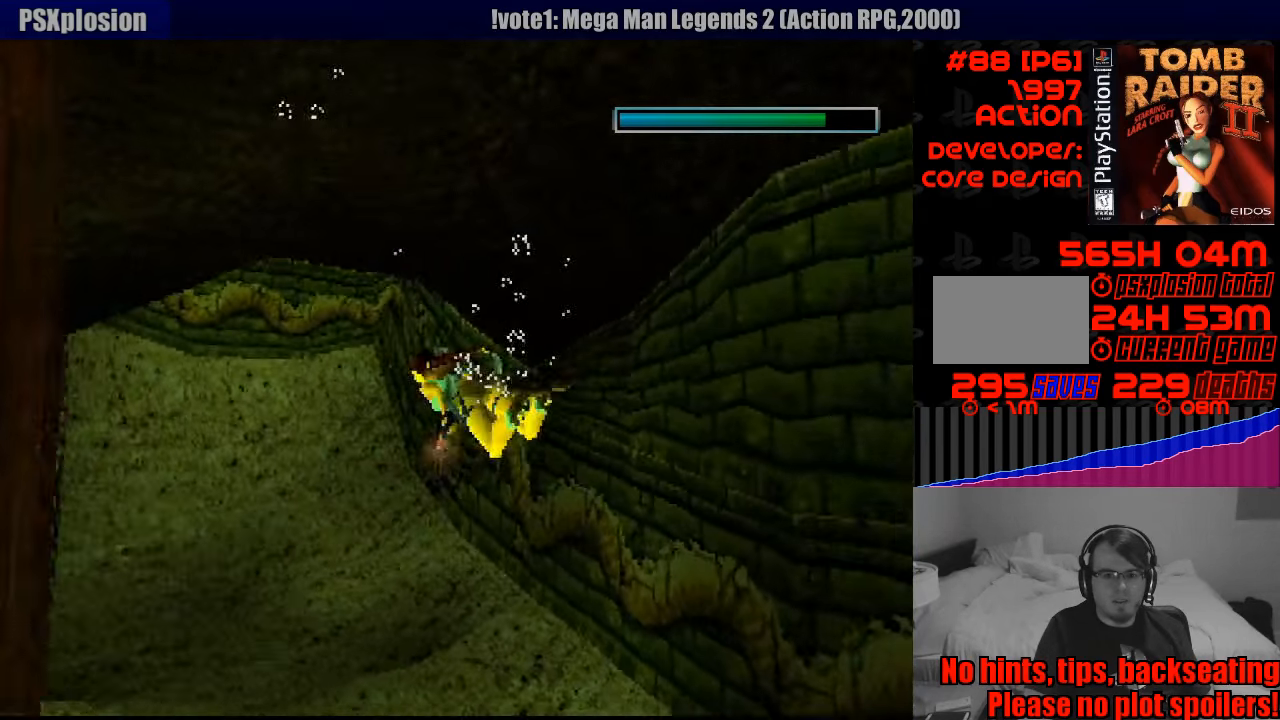
Gameplay with a controller (PlayStation layout); each line is a JSON object with the inputs held at the frame after it. "events" lists button and stick changes between this image and that frame as [ms after this image, input, new state], when the widget could be followed in between. Not read: L3 R3.
{"buttons": ["SQUARE"], "events": [[133, "DPAD_RIGHT", "down"], [316, "DPAD_RIGHT", "up"]]}
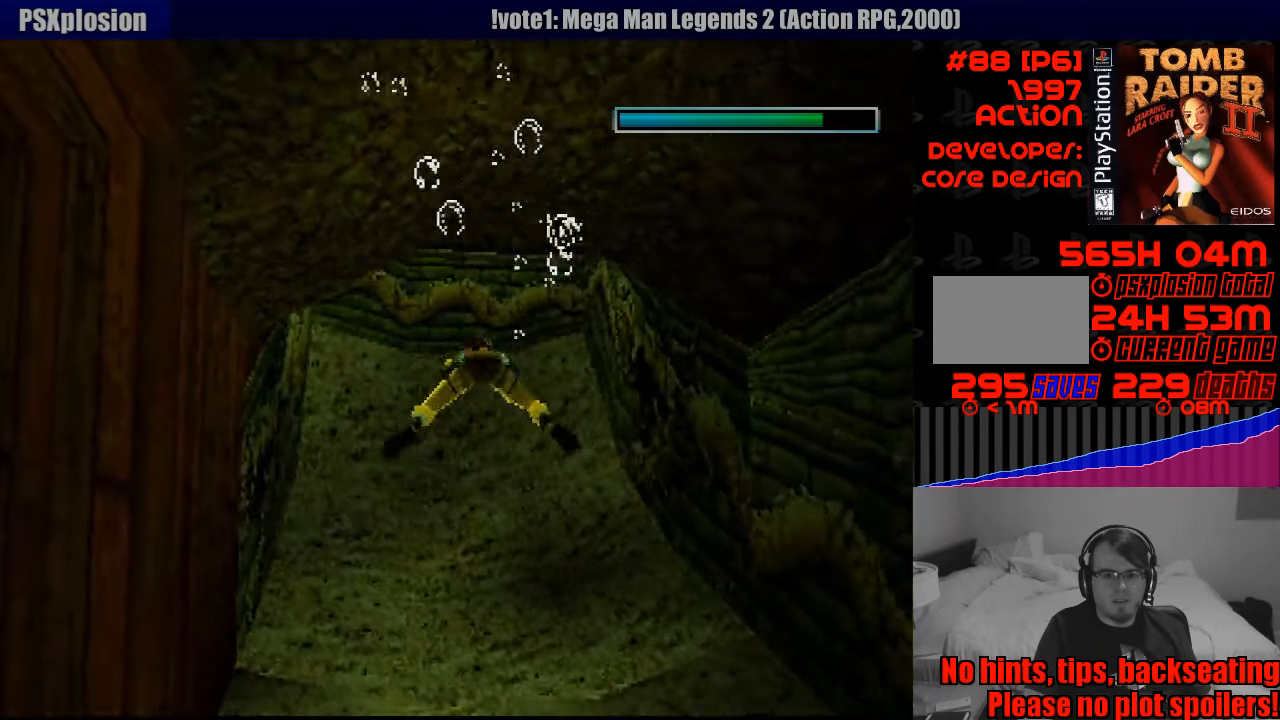
{"buttons": ["SQUARE"], "events": []}
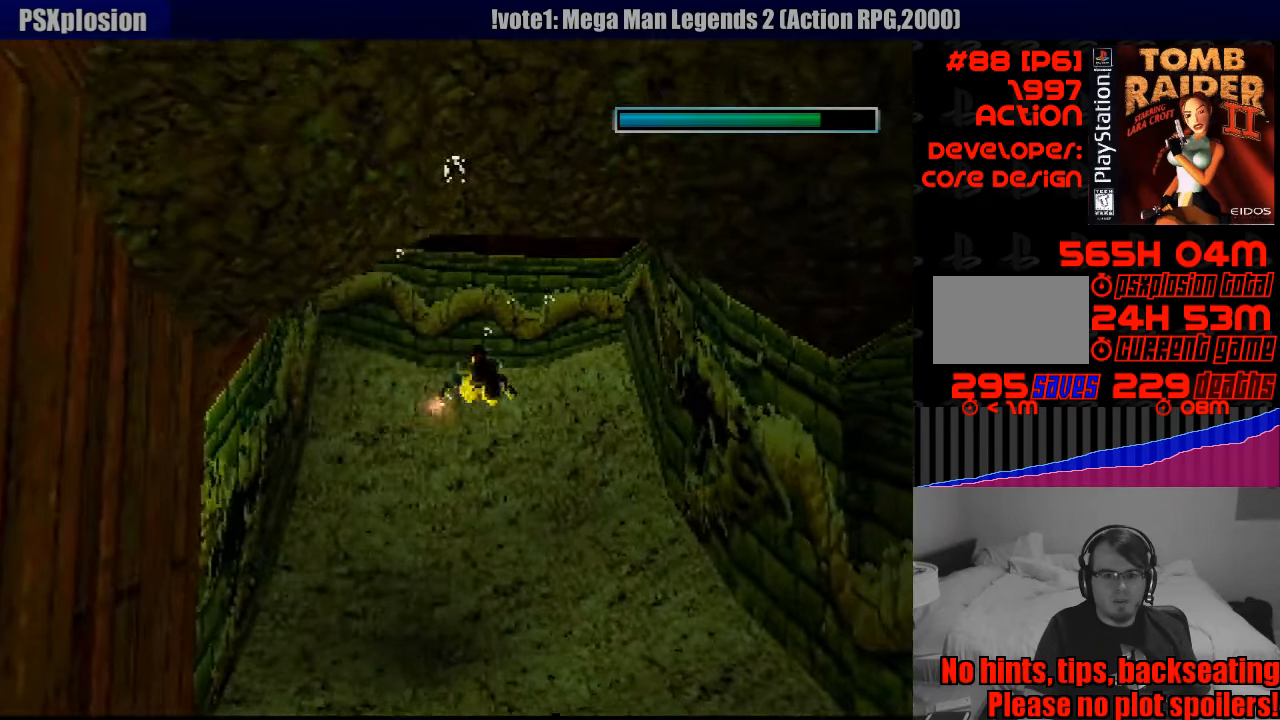
{"buttons": ["SQUARE"], "events": []}
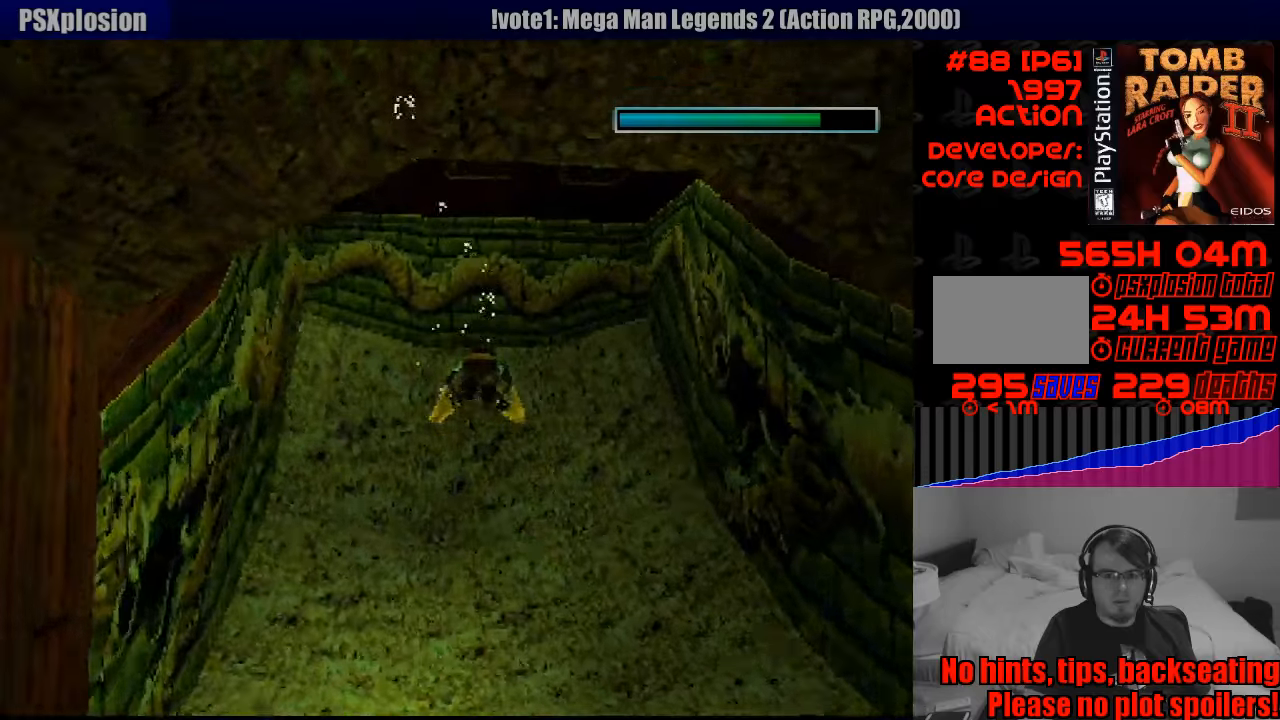
{"buttons": ["SQUARE", "DPAD_DOWN"], "events": [[33, "DPAD_DOWN", "down"], [300, "DPAD_DOWN", "up"], [433, "DPAD_DOWN", "down"]]}
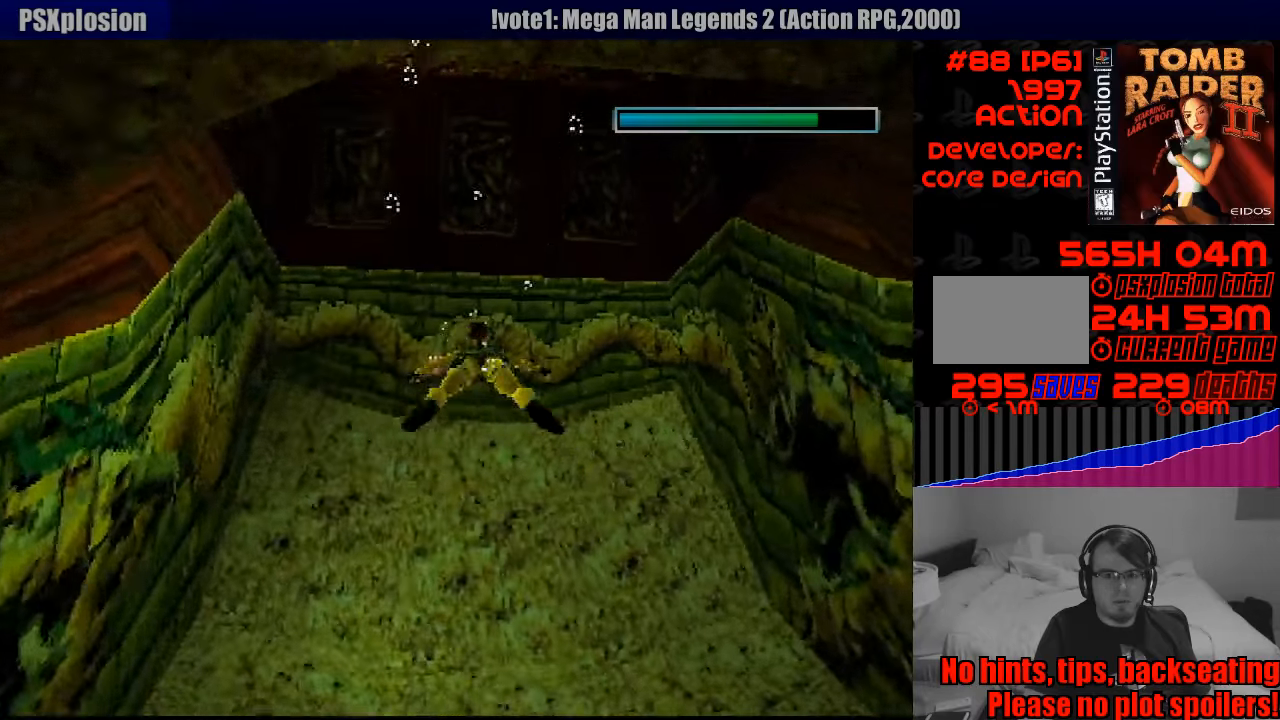
{"buttons": ["SQUARE", "DPAD_DOWN"], "events": []}
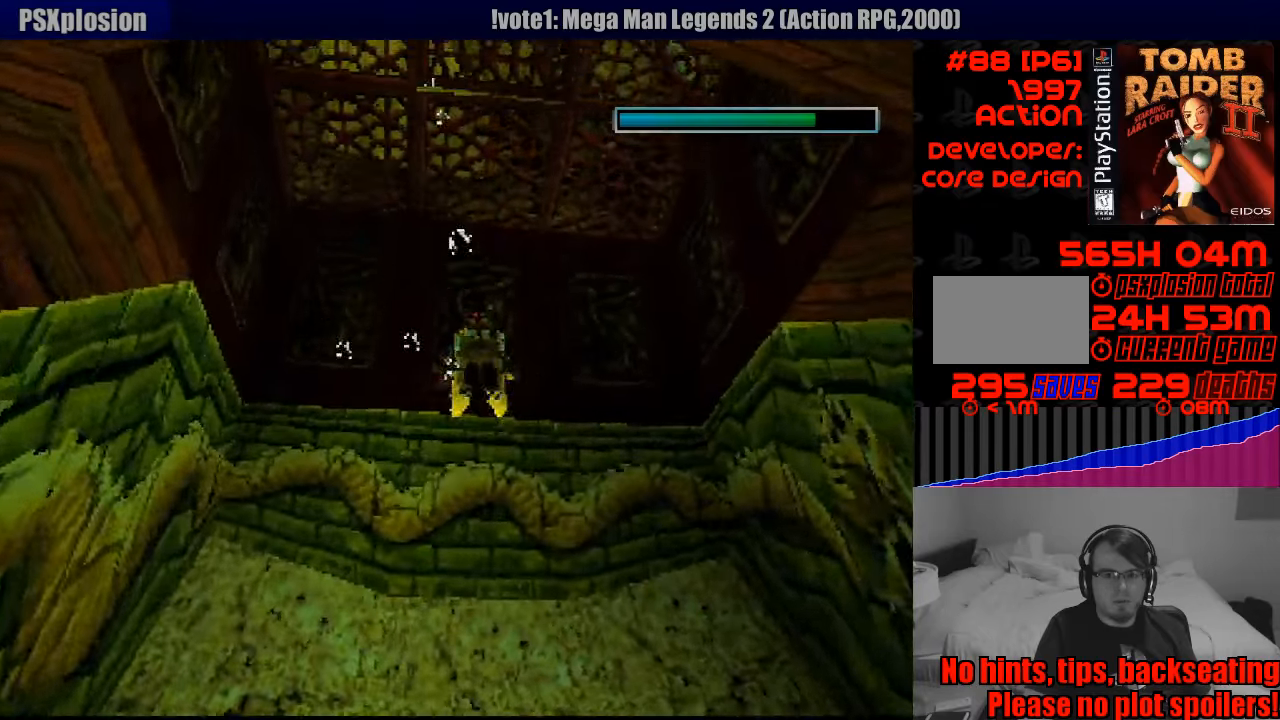
{"buttons": ["DPAD_DOWN"], "events": [[100, "DPAD_DOWN", "up"], [233, "DPAD_DOWN", "down"], [233, "DPAD_LEFT", "down"], [350, "SQUARE", "up"], [500, "DPAD_LEFT", "up"]]}
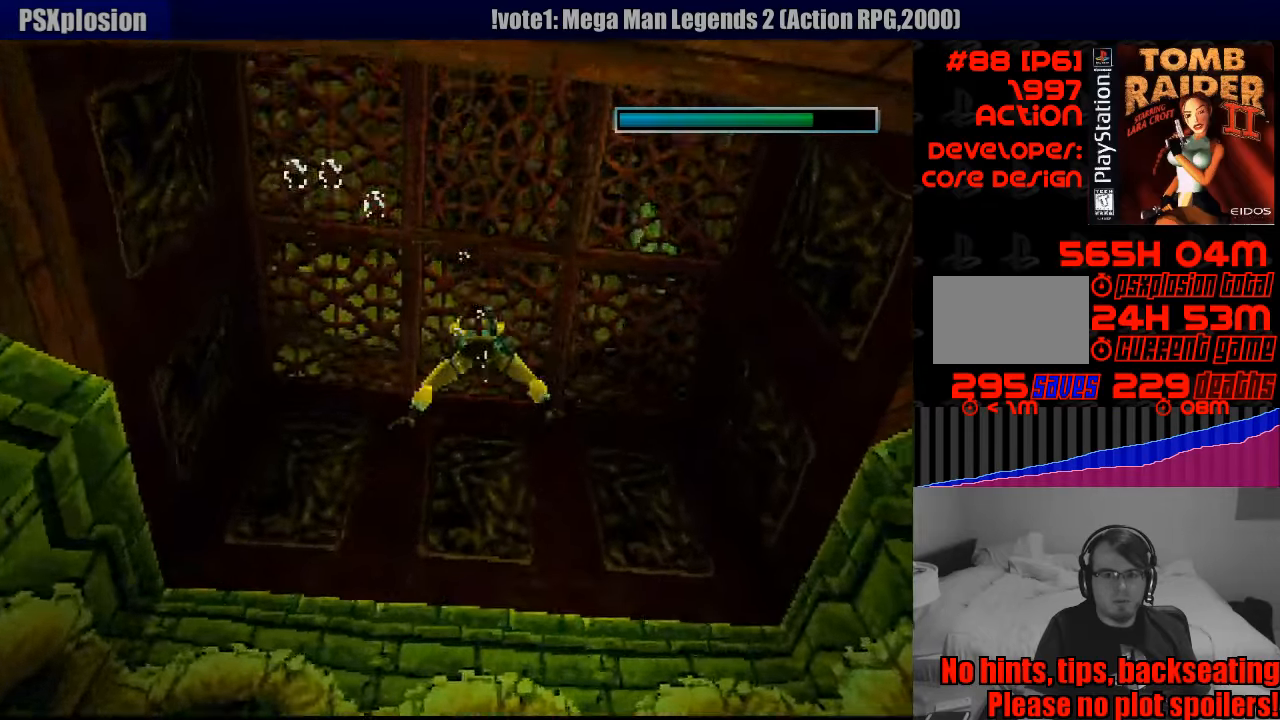
{"buttons": ["DPAD_RIGHT"], "events": [[100, "DPAD_DOWN", "up"], [183, "DPAD_DOWN", "down"], [267, "DPAD_RIGHT", "down"], [333, "DPAD_DOWN", "up"]]}
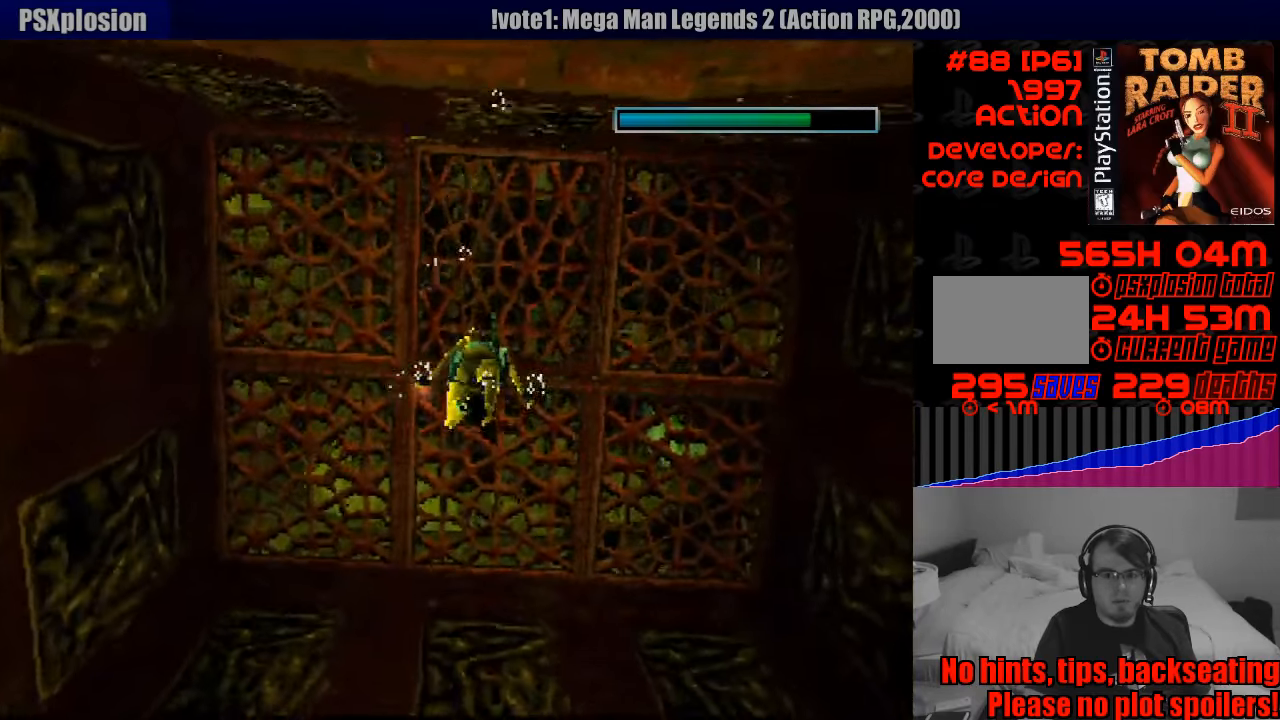
{"buttons": ["DPAD_UP", "DPAD_RIGHT"], "events": [[150, "DPAD_UP", "down"]]}
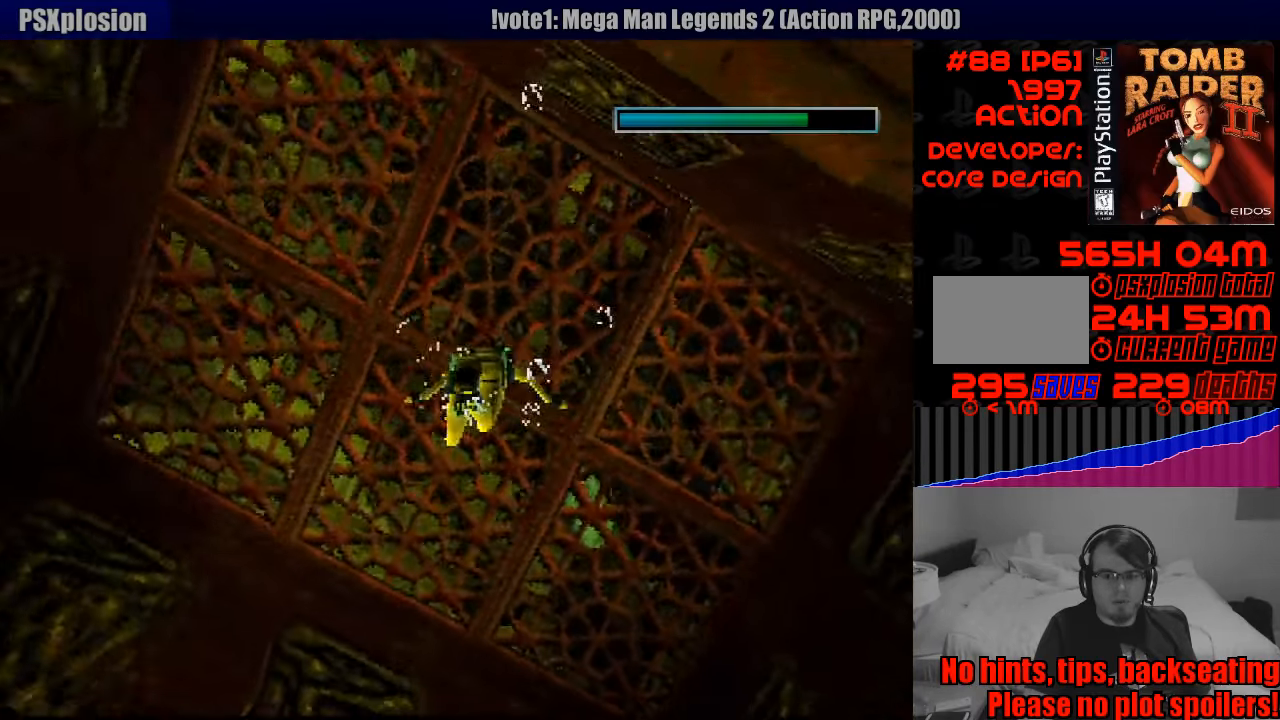
{"buttons": ["SQUARE", "DPAD_UP", "DPAD_RIGHT"], "events": [[183, "SQUARE", "down"]]}
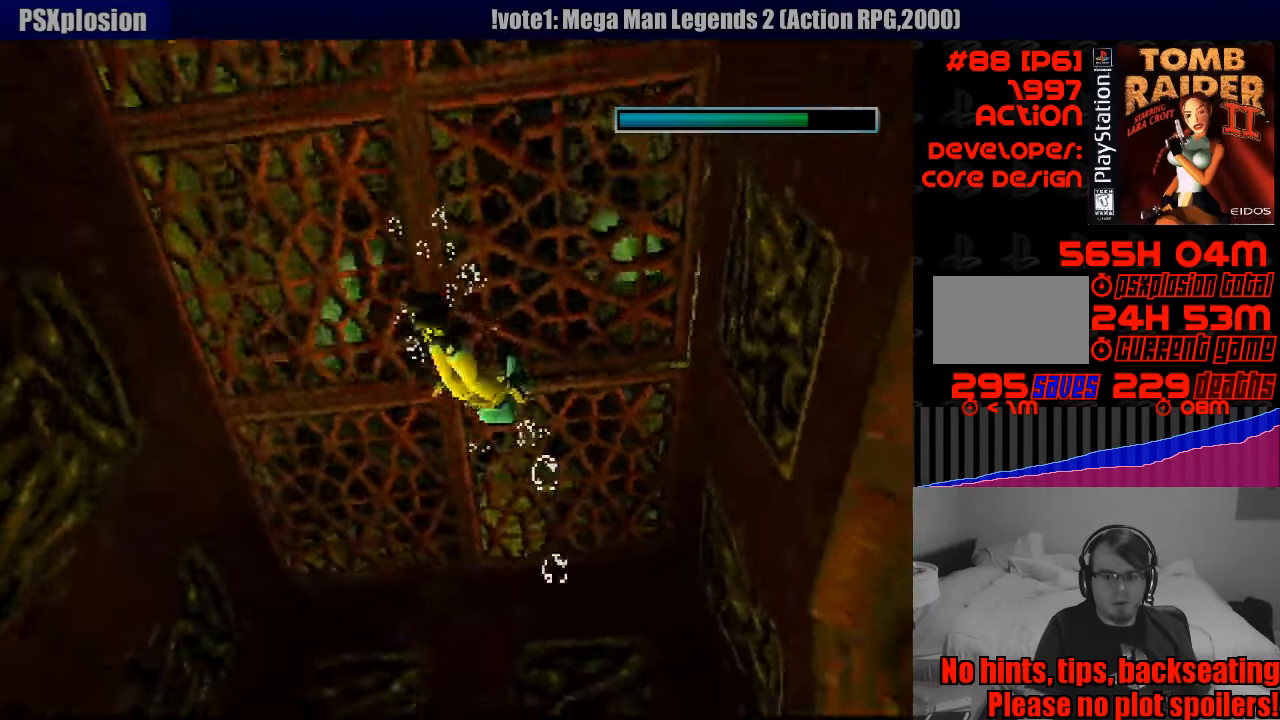
{"buttons": ["DPAD_UP"], "events": [[17, "SQUARE", "up"], [383, "DPAD_RIGHT", "up"]]}
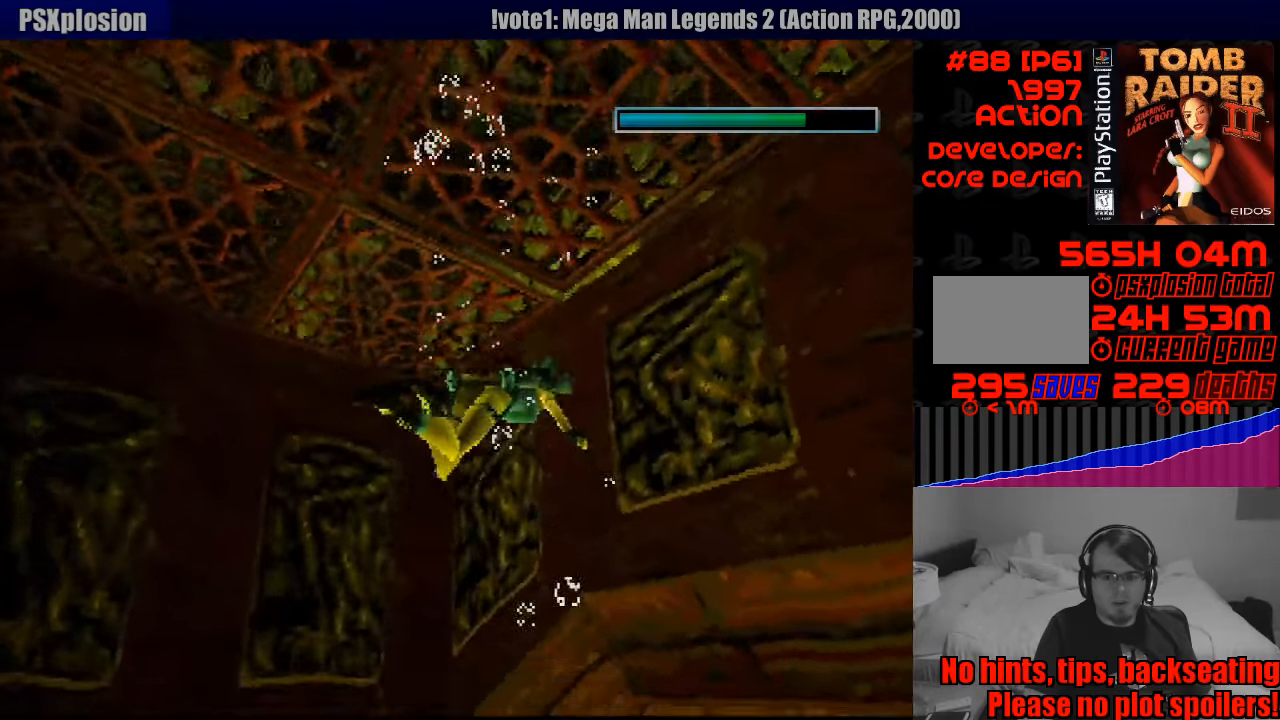
{"buttons": ["SQUARE", "DPAD_UP"], "events": [[267, "SQUARE", "down"]]}
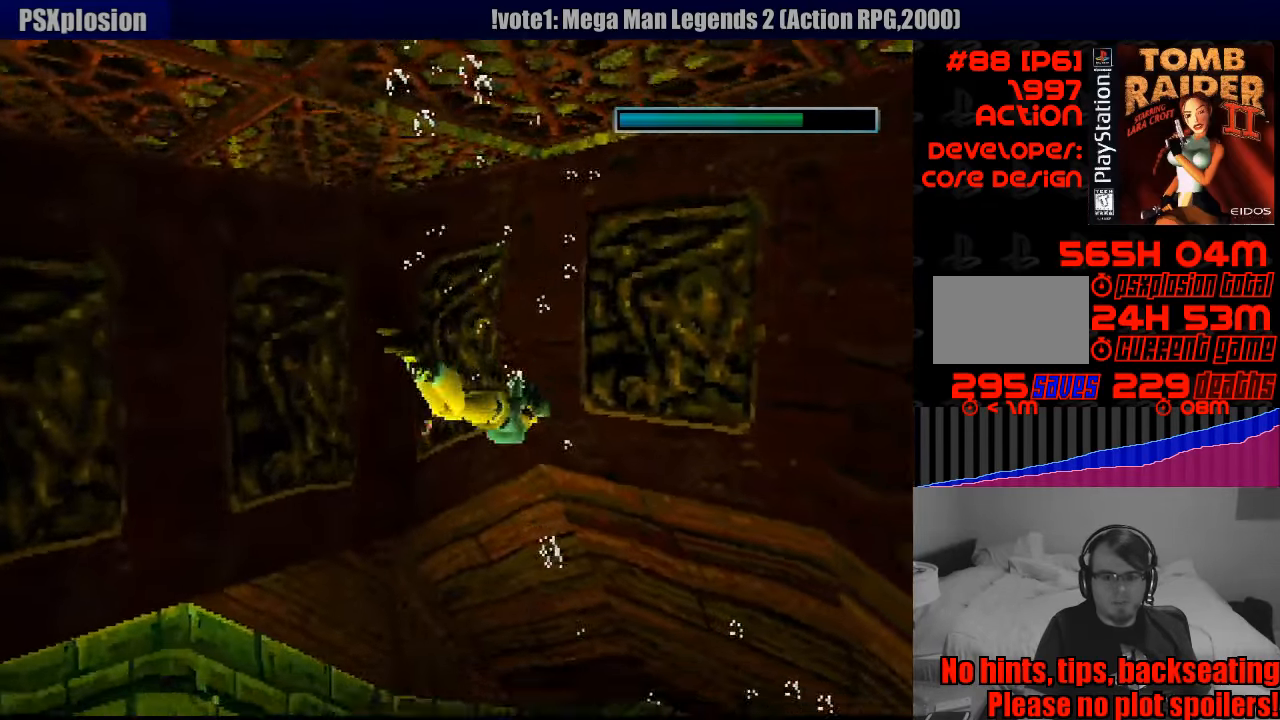
{"buttons": ["SQUARE", "DPAD_UP"], "events": []}
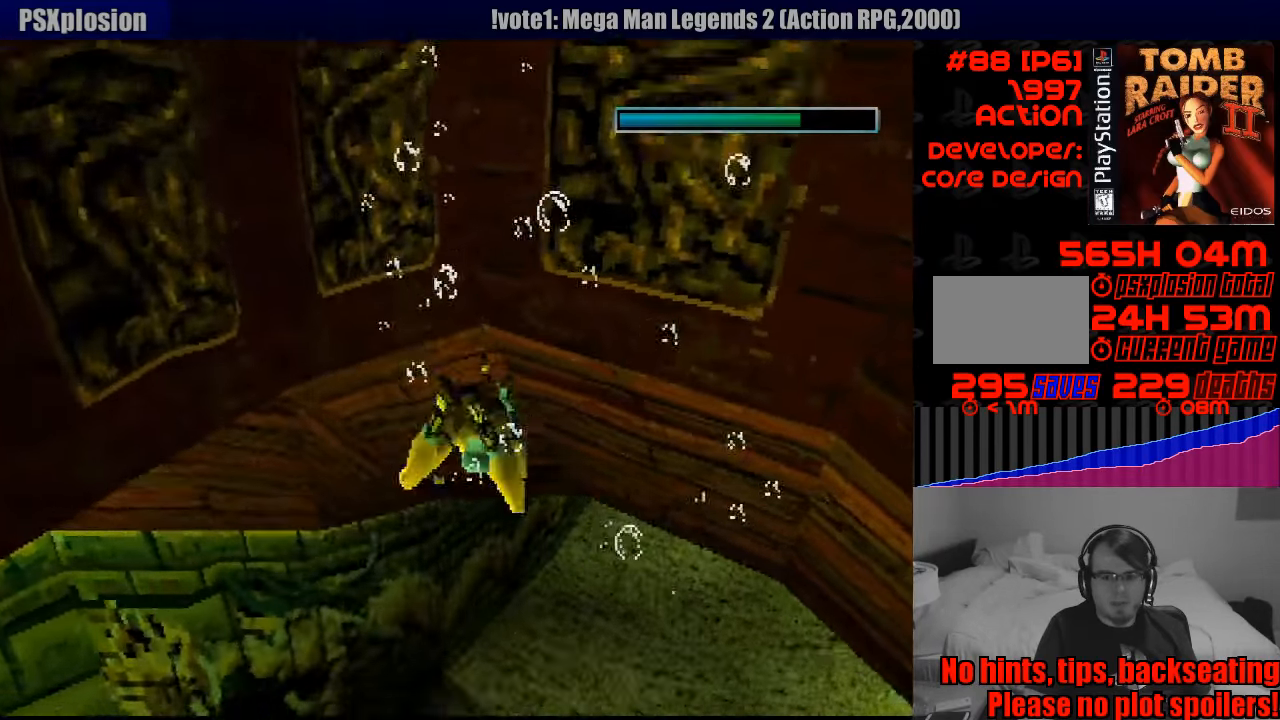
{"buttons": ["SQUARE", "DPAD_RIGHT"], "events": [[17, "DPAD_UP", "up"], [483, "DPAD_RIGHT", "down"]]}
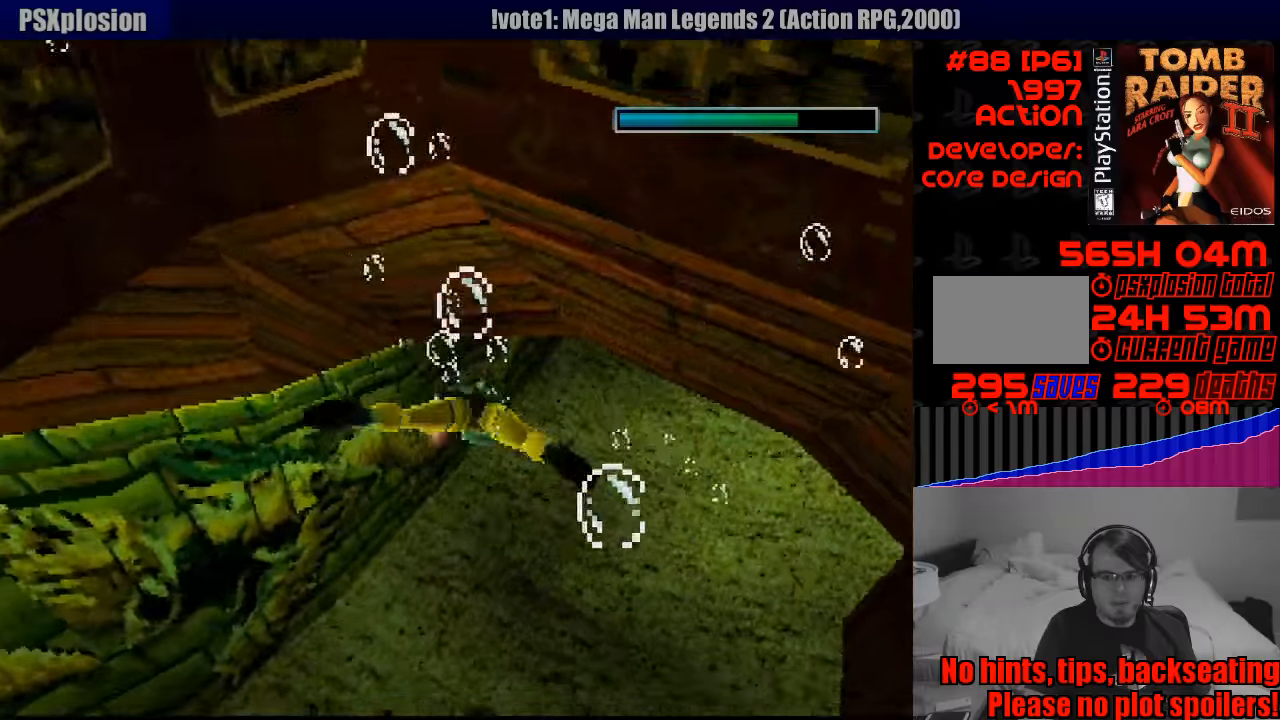
{"buttons": ["SQUARE", "DPAD_DOWN"], "events": [[233, "DPAD_RIGHT", "up"], [467, "DPAD_DOWN", "down"]]}
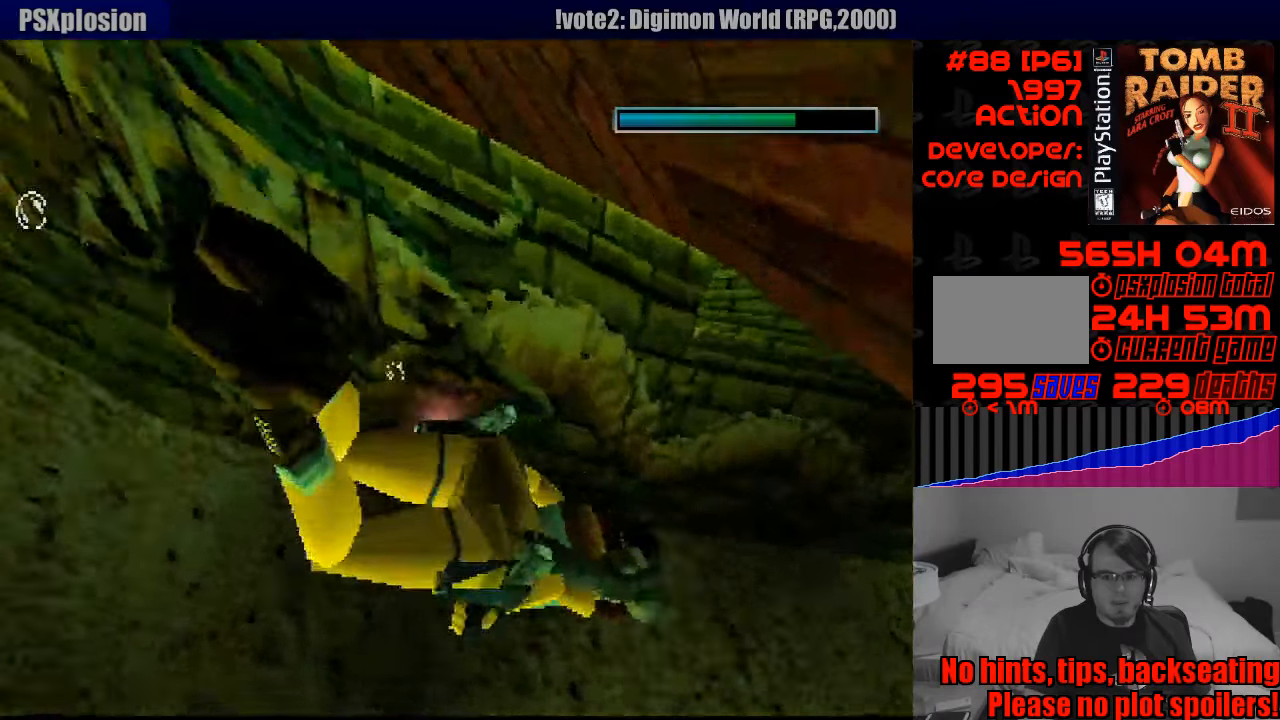
{"buttons": ["SQUARE", "DPAD_DOWN"], "events": [[83, "DPAD_RIGHT", "down"], [500, "DPAD_RIGHT", "up"]]}
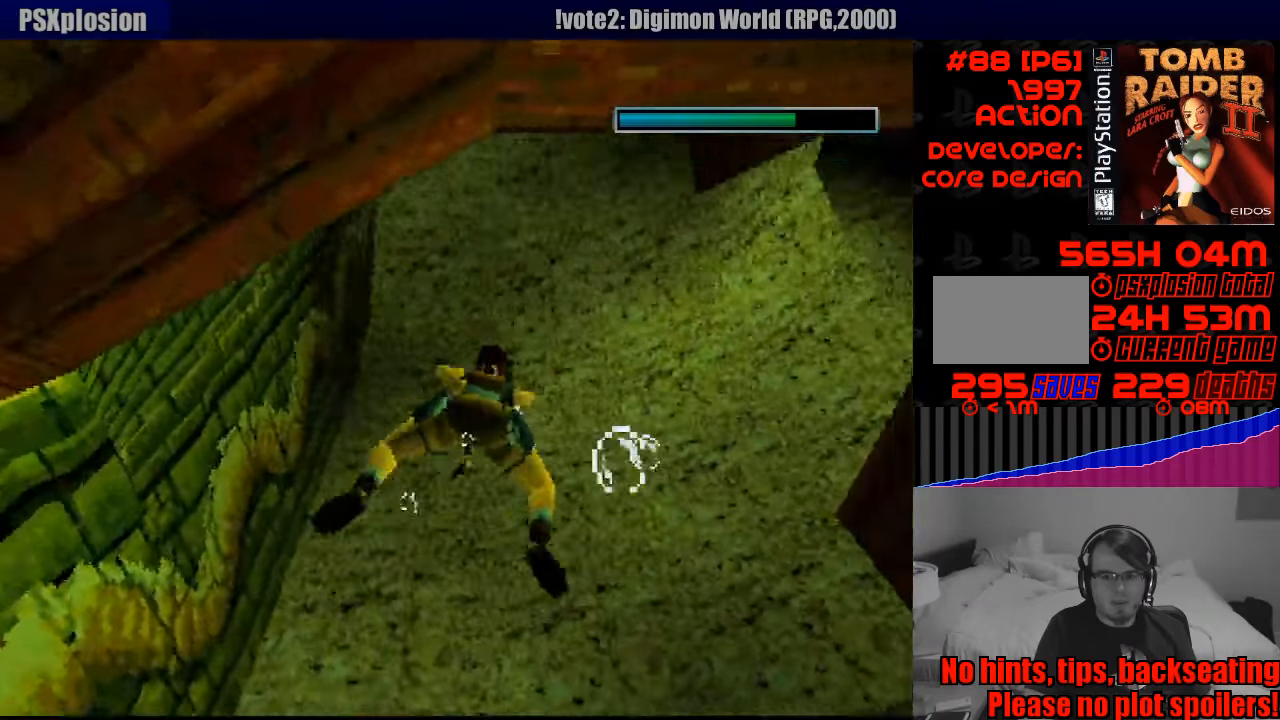
{"buttons": ["SQUARE"], "events": [[17, "DPAD_DOWN", "up"], [117, "DPAD_DOWN", "down"], [267, "DPAD_DOWN", "up"]]}
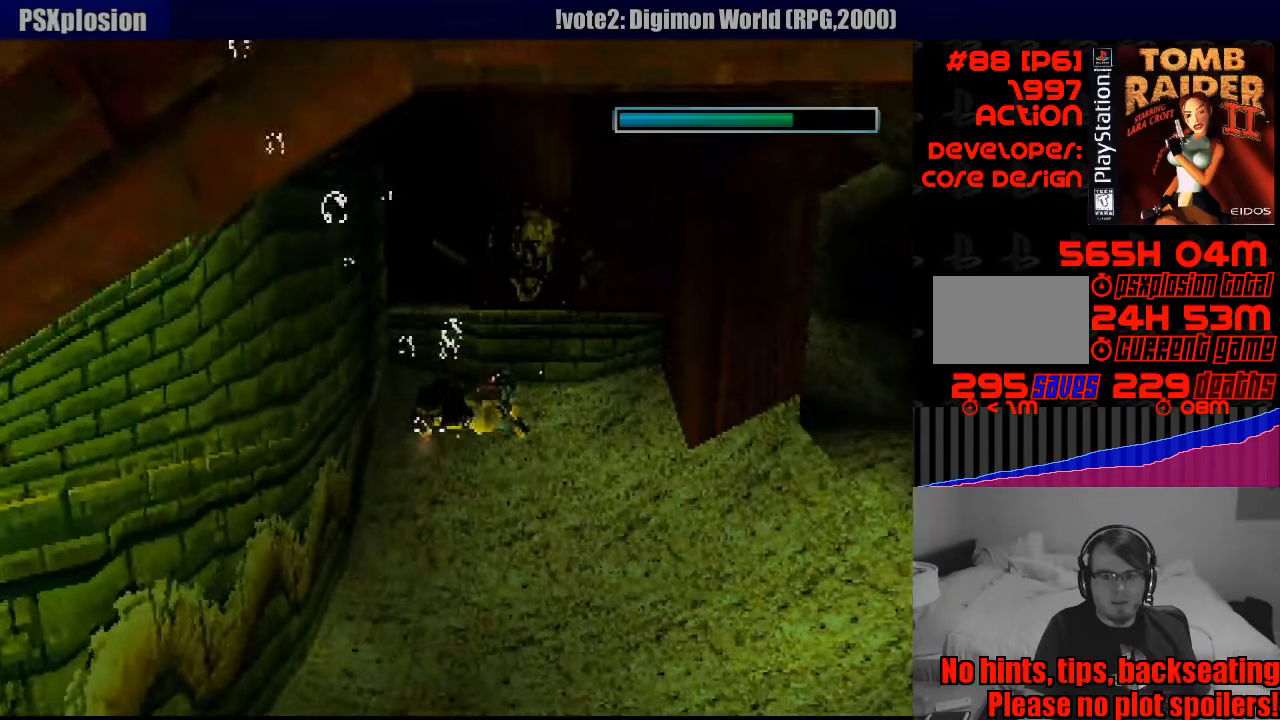
{"buttons": ["SQUARE", "DPAD_DOWN"], "events": [[317, "DPAD_DOWN", "down"], [433, "CROSS", "down"], [450, "CROSS", "up"]]}
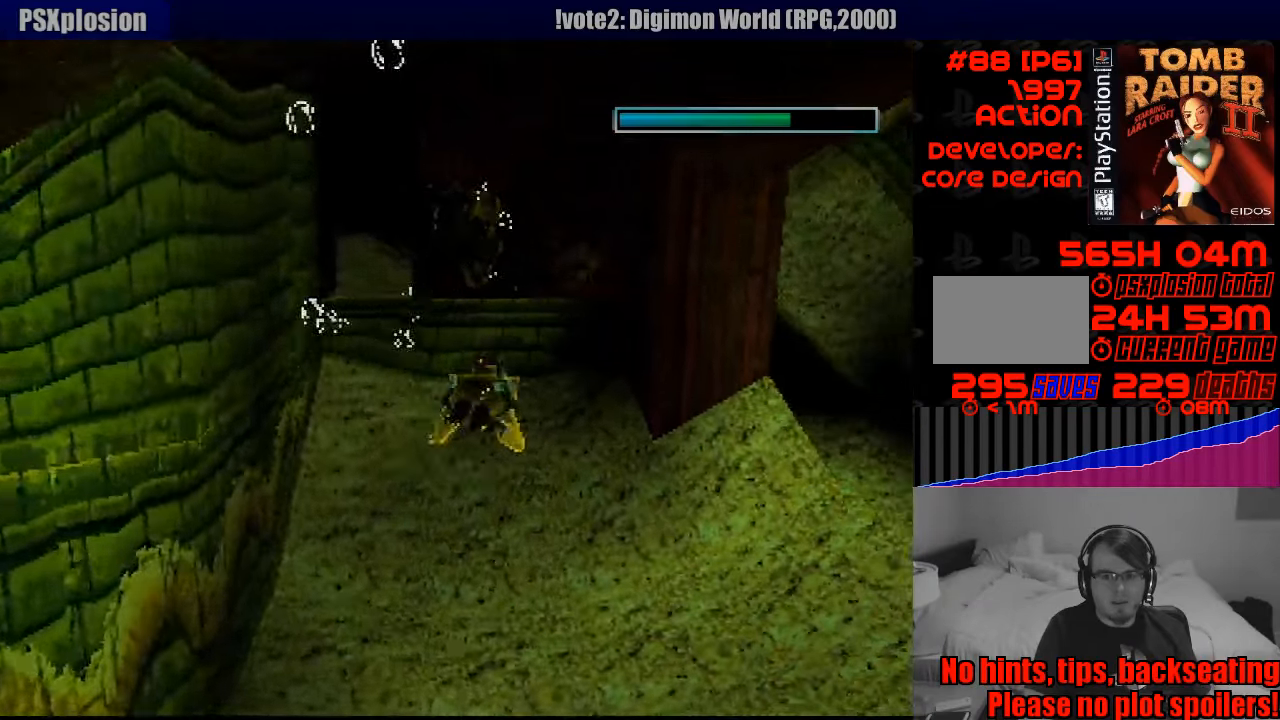
{"buttons": ["SQUARE"], "events": [[100, "DPAD_LEFT", "down"], [150, "DPAD_DOWN", "up"], [267, "DPAD_LEFT", "up"]]}
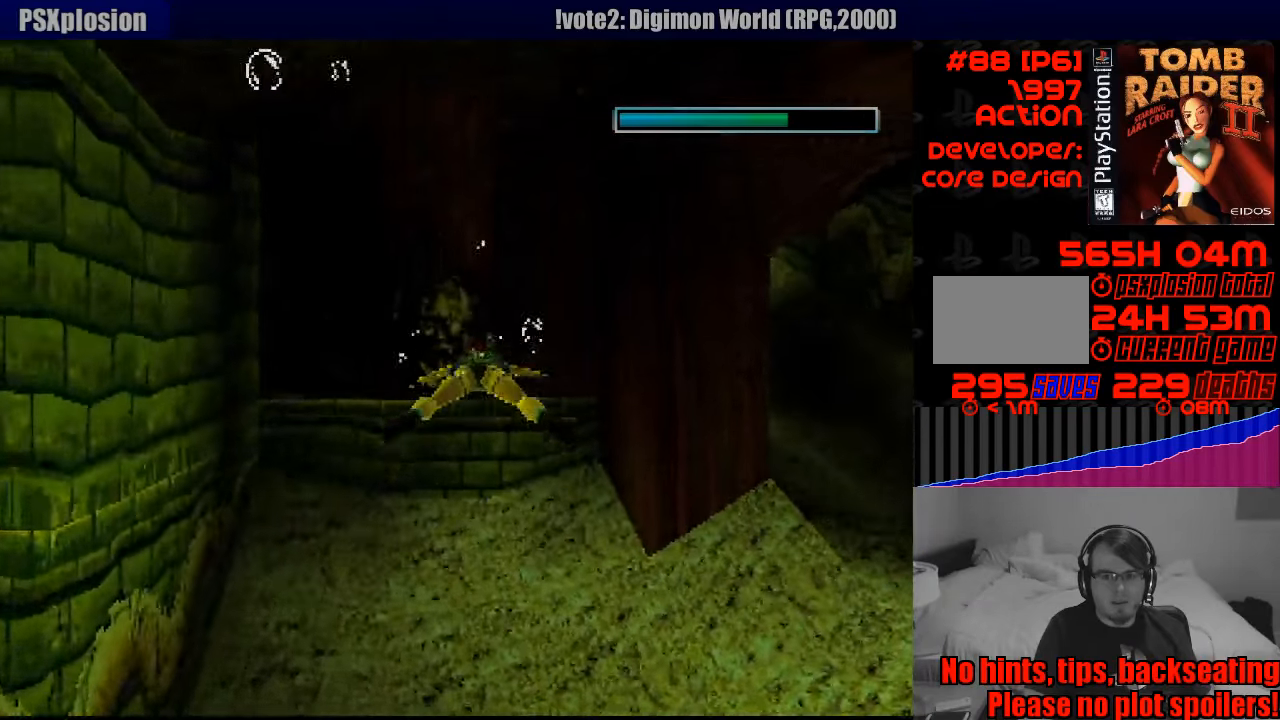
{"buttons": ["SQUARE", "DPAD_LEFT"], "events": [[267, "DPAD_LEFT", "down"]]}
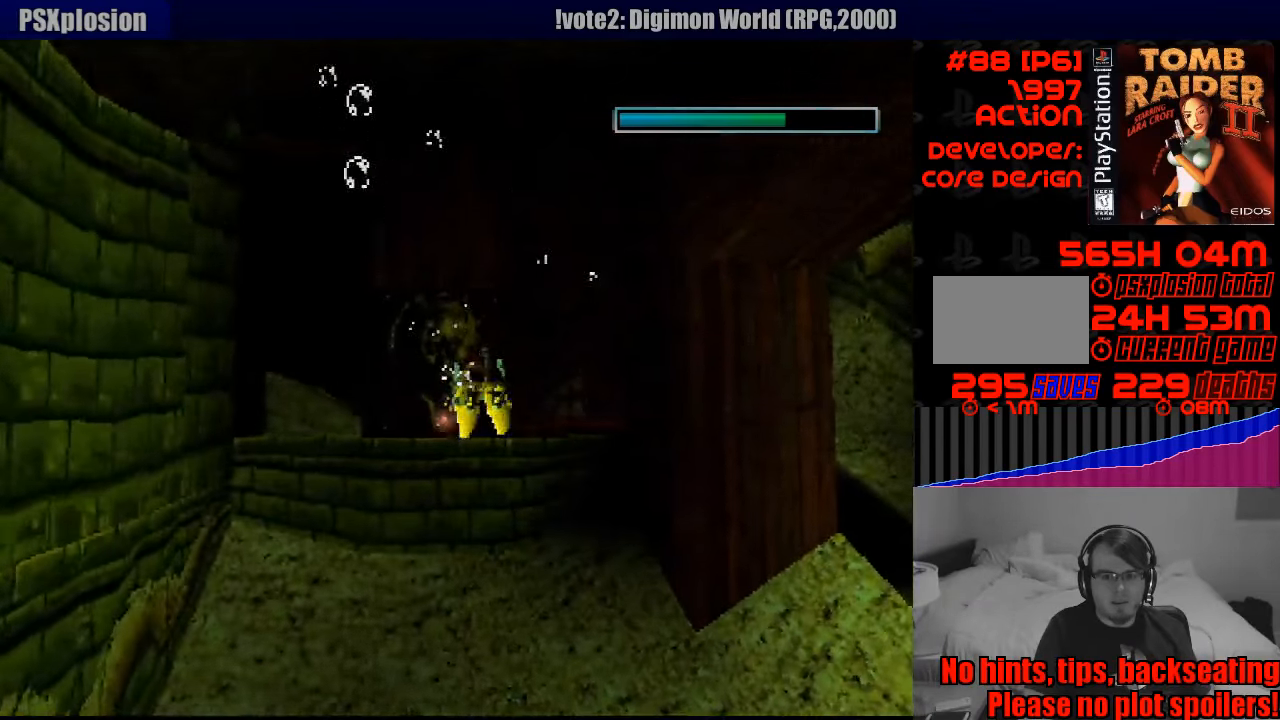
{"buttons": ["SQUARE"], "events": [[100, "DPAD_LEFT", "up"], [383, "DPAD_LEFT", "down"], [500, "DPAD_LEFT", "up"]]}
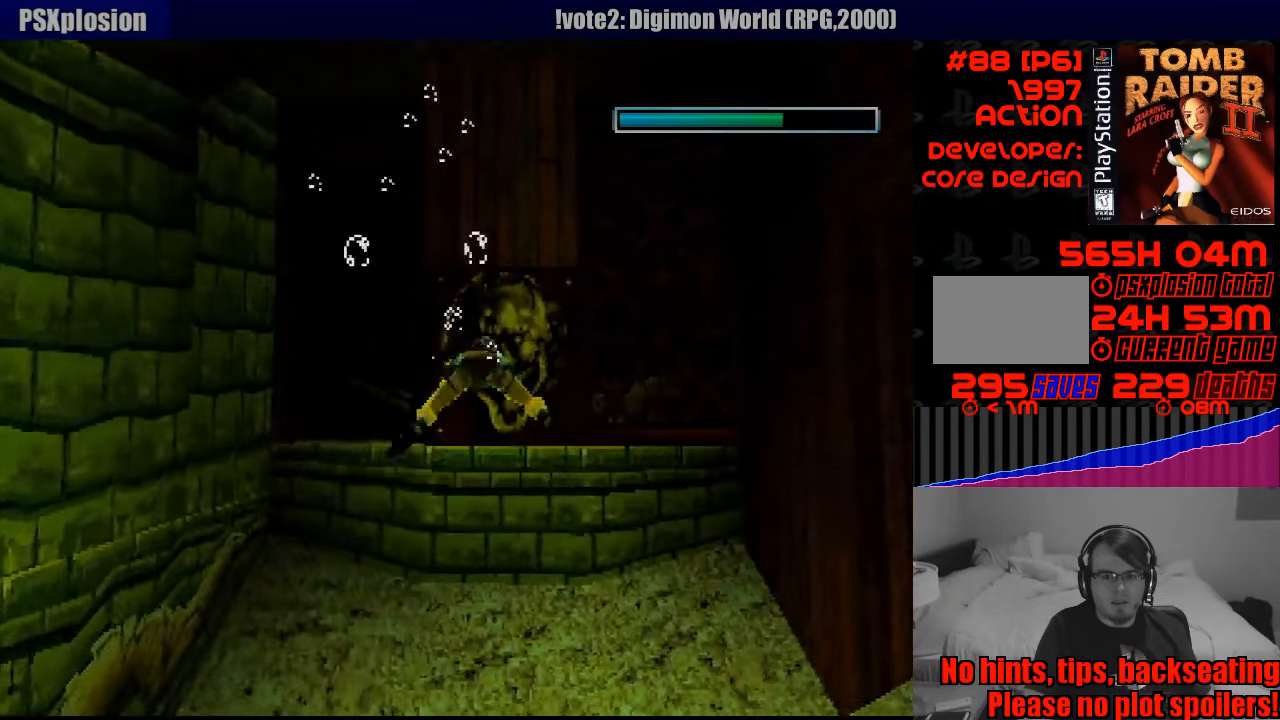
{"buttons": ["SQUARE", "DPAD_LEFT"], "events": [[83, "DPAD_LEFT", "down"], [350, "DPAD_LEFT", "up"], [467, "DPAD_LEFT", "down"]]}
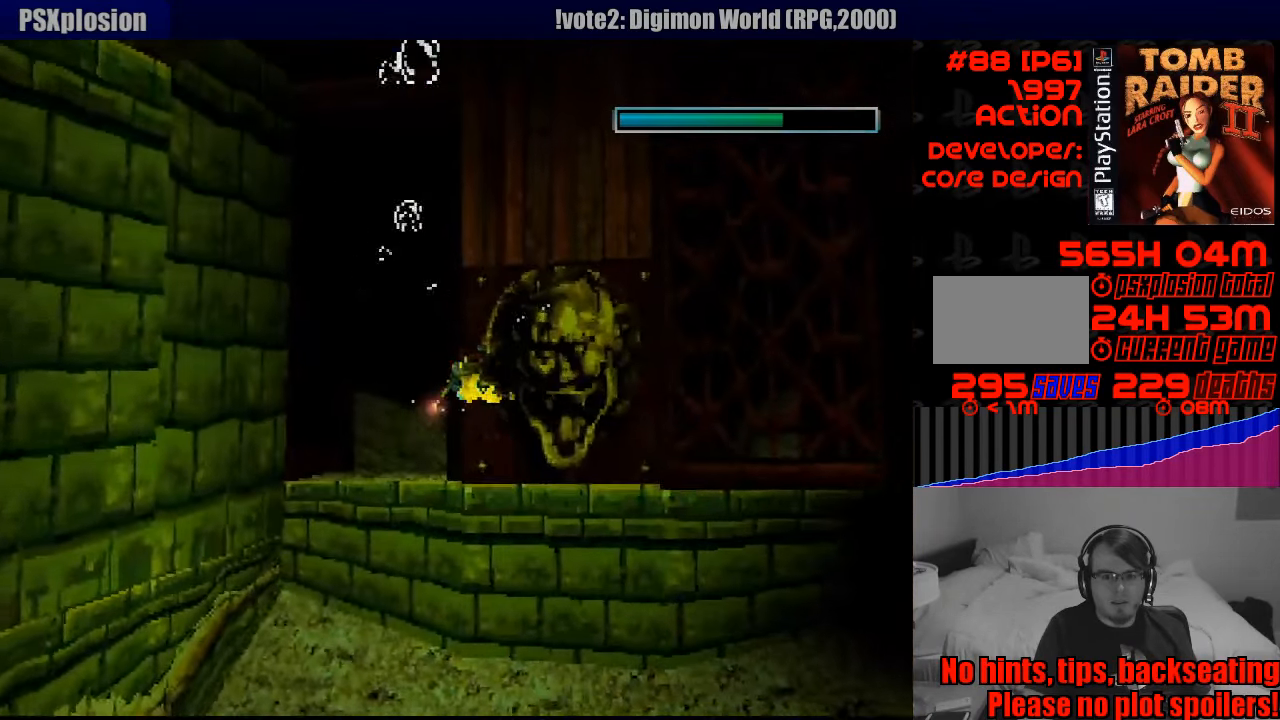
{"buttons": ["SQUARE"], "events": [[167, "DPAD_LEFT", "up"]]}
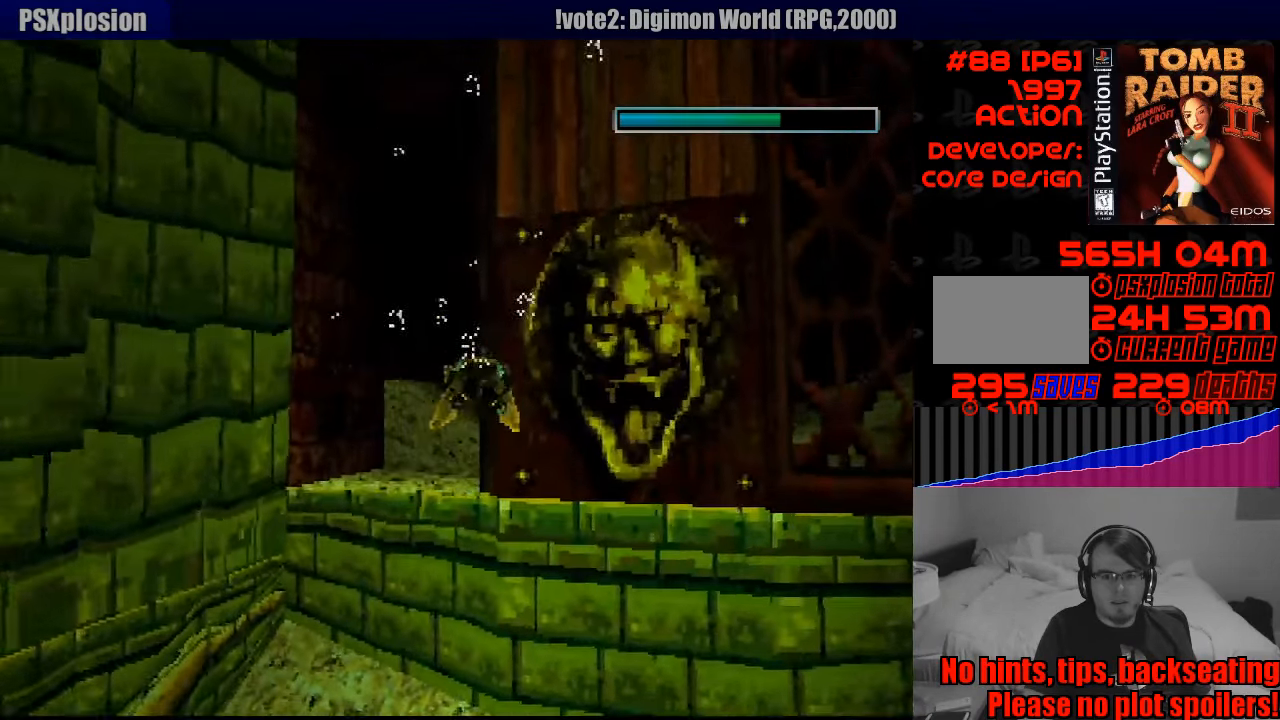
{"buttons": ["SQUARE", "DPAD_RIGHT"], "events": [[417, "DPAD_RIGHT", "down"]]}
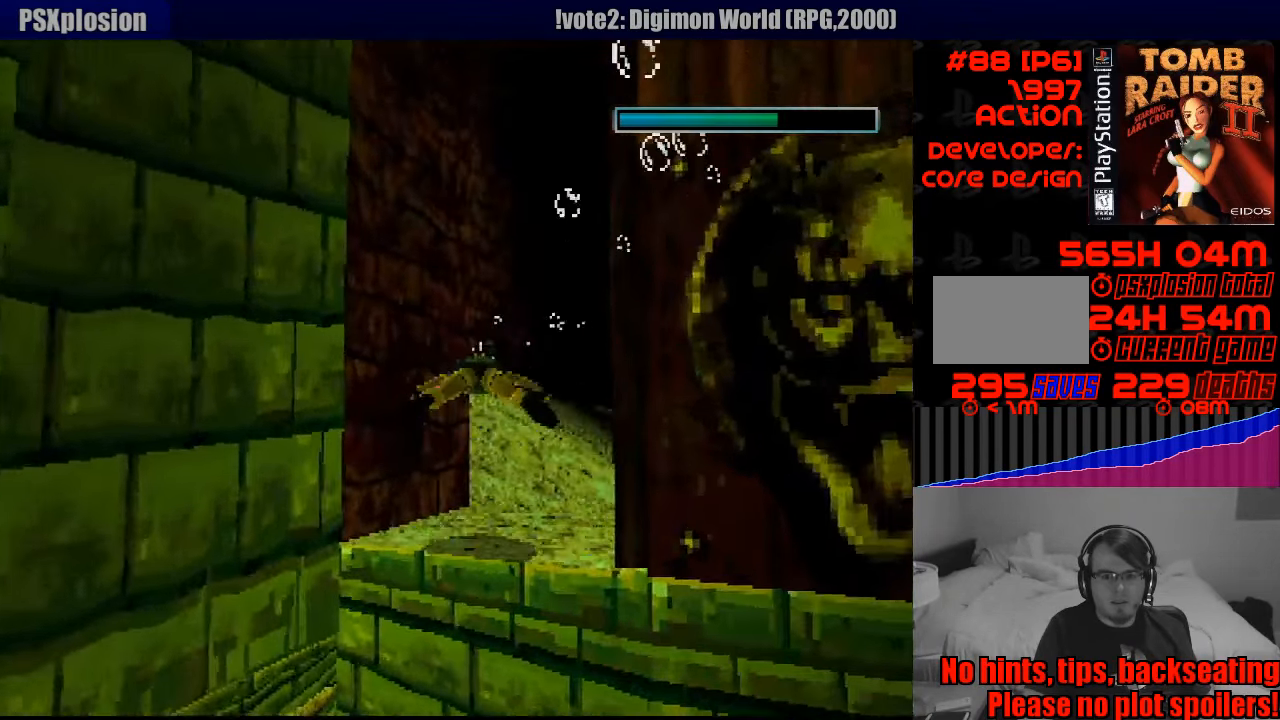
{"buttons": ["SQUARE", "DPAD_RIGHT"], "events": [[300, "SQUARE", "up"], [467, "SQUARE", "down"]]}
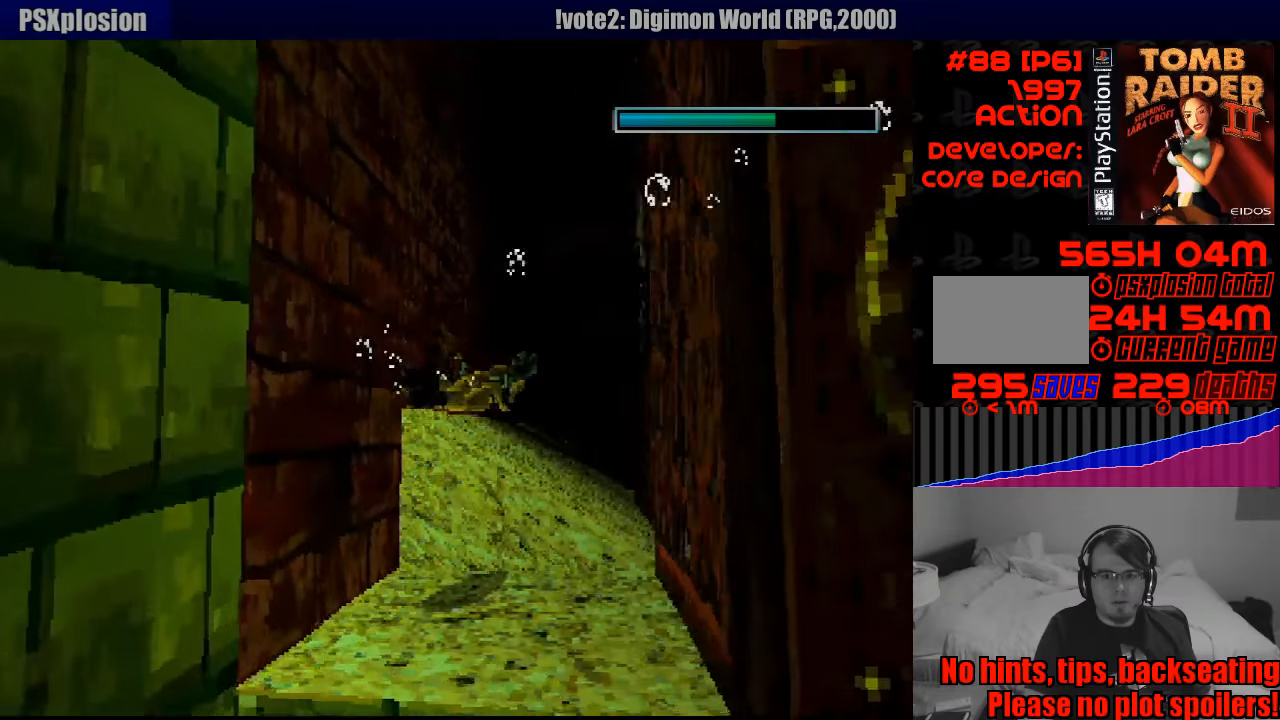
{"buttons": ["SQUARE", "DPAD_LEFT"], "events": [[183, "DPAD_RIGHT", "up"], [283, "DPAD_LEFT", "down"]]}
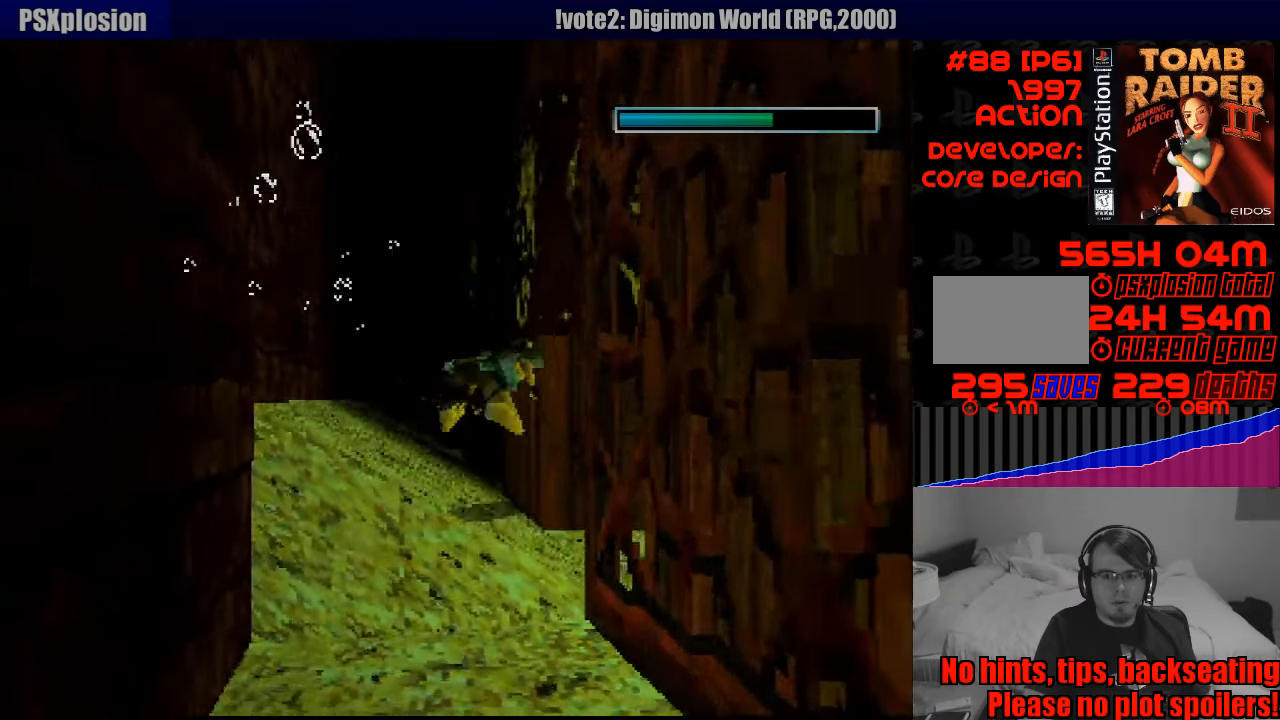
{"buttons": ["DPAD_RIGHT"], "events": [[116, "DPAD_LEFT", "up"], [316, "DPAD_RIGHT", "down"], [316, "SQUARE", "up"]]}
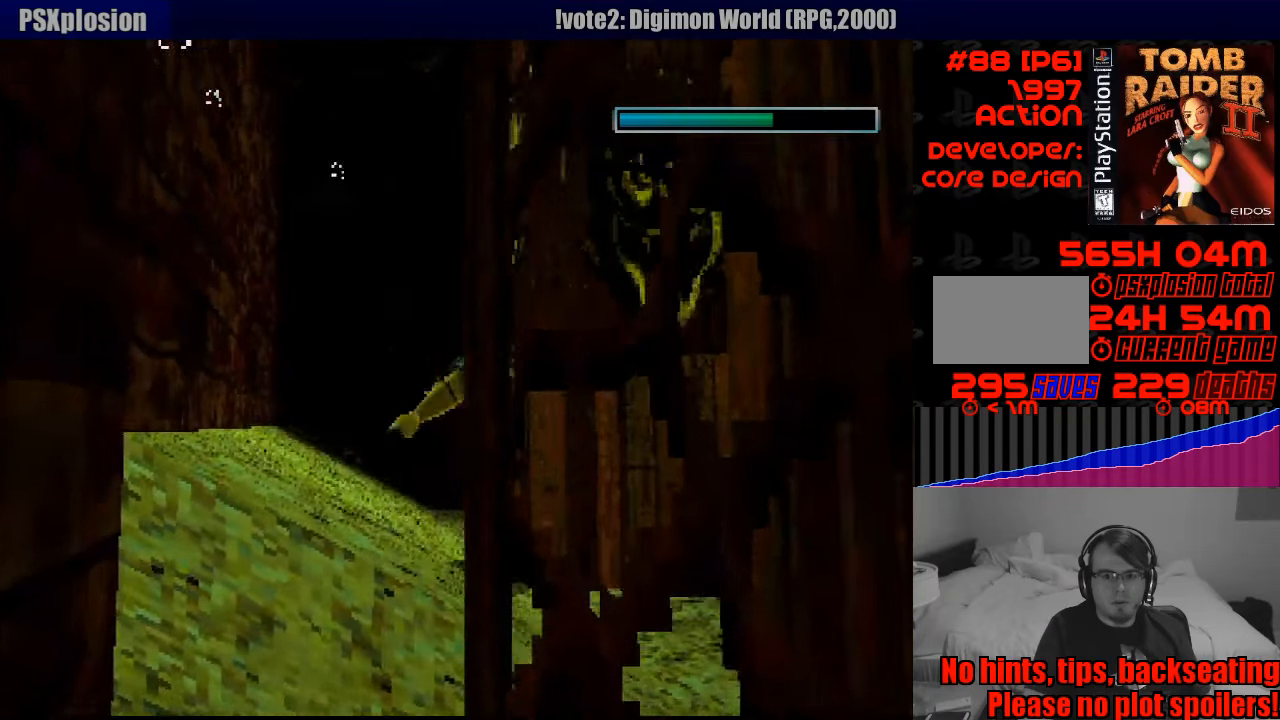
{"buttons": ["SQUARE", "DPAD_LEFT"], "events": [[216, "DPAD_RIGHT", "up"], [266, "DPAD_LEFT", "down"], [266, "SQUARE", "down"]]}
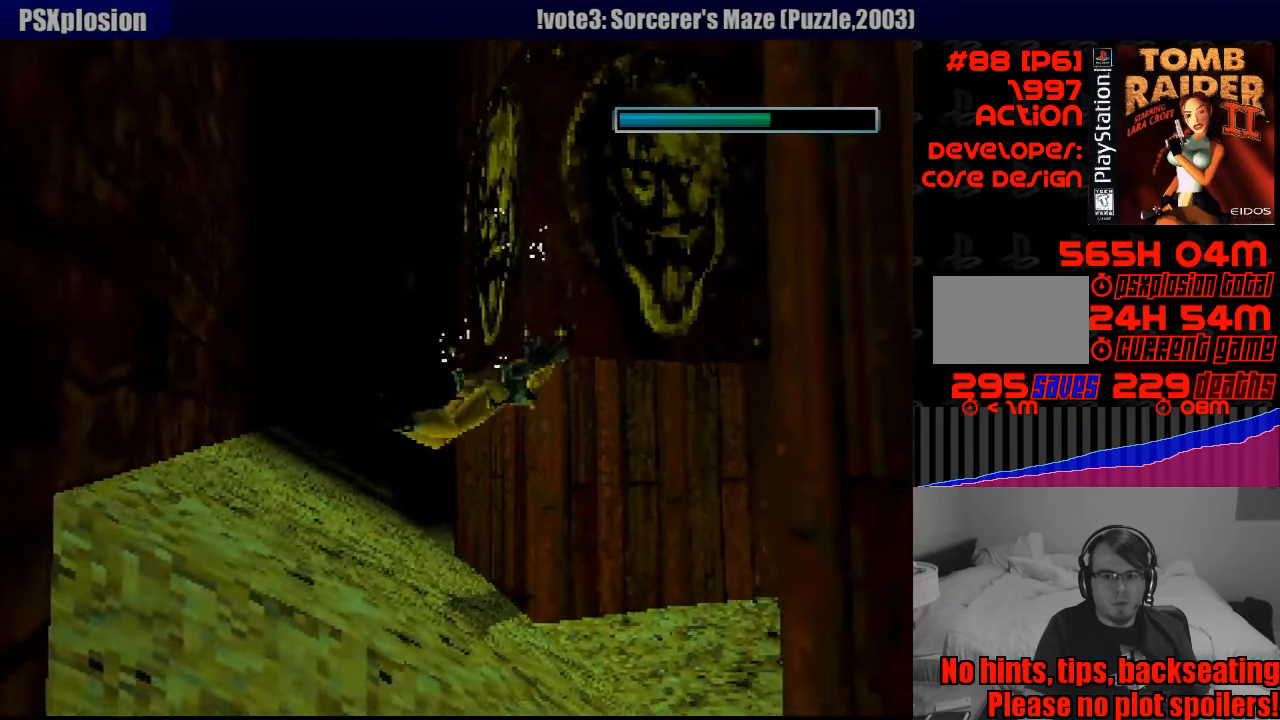
{"buttons": ["SQUARE", "DPAD_LEFT"], "events": [[300, "DPAD_LEFT", "up"], [316, "DPAD_LEFT", "down"]]}
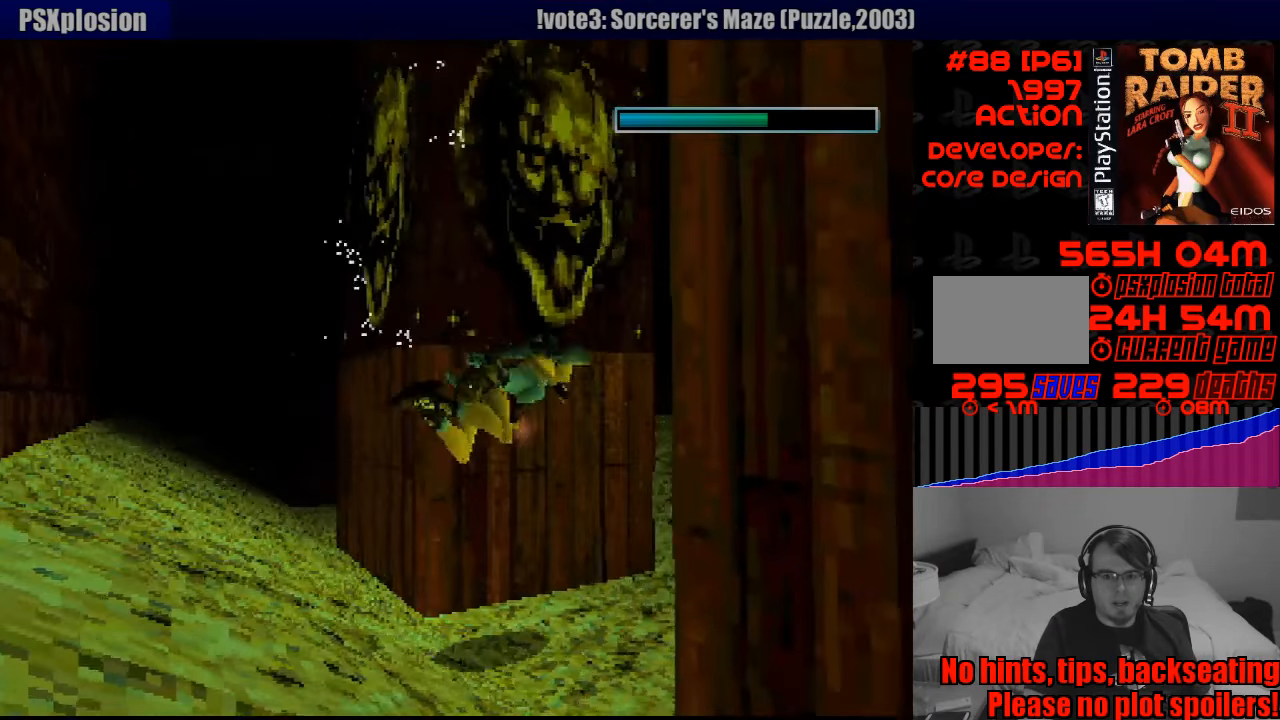
{"buttons": ["SQUARE", "DPAD_LEFT"], "events": [[16, "DPAD_LEFT", "up"], [333, "DPAD_LEFT", "down"]]}